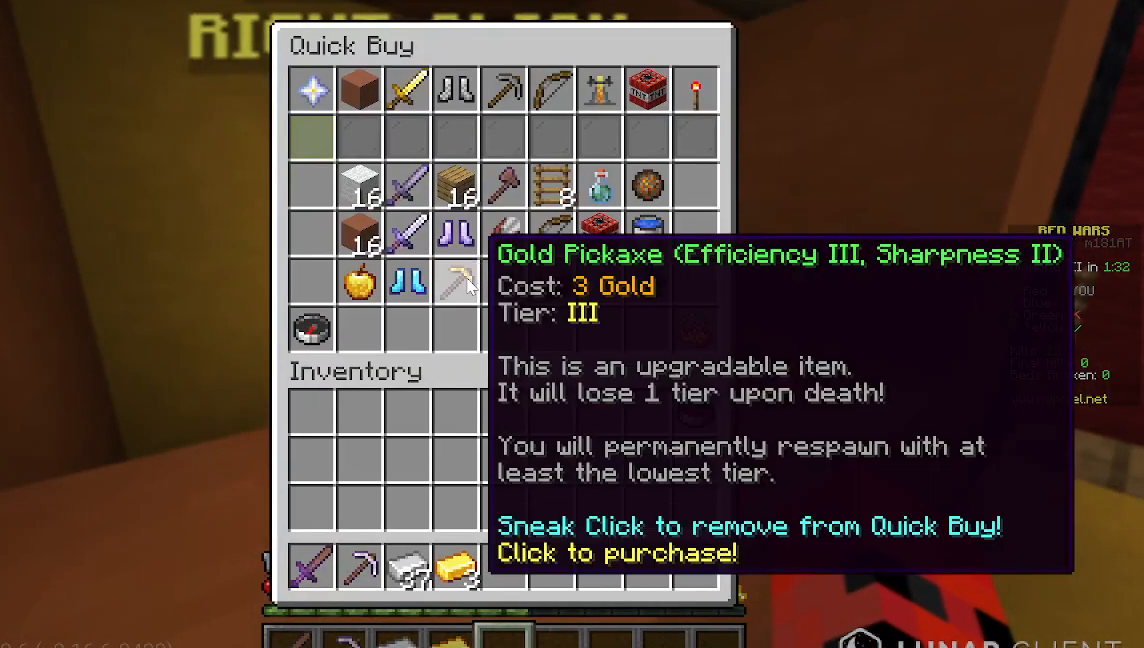
Gameplay with keyboard and mouse; each line is a JSON object with the keys and mouse buttons held at the frame after it. "events" lists presses ("down") and releases ("up") of "a", "d", "s", "w", "mouse_left" and "mouse_right" between this image and that frame as [ms after this image, input, new state], when the widget could be followed in between. "mouse_left", "mouse_right" = the "left", "right" buttons of the "mouse" list. No other keys are recorded. Fast repeated clicks can show as one long hold. Mouse movement is not recorded.
{"keys": [], "mouse": [], "events": []}
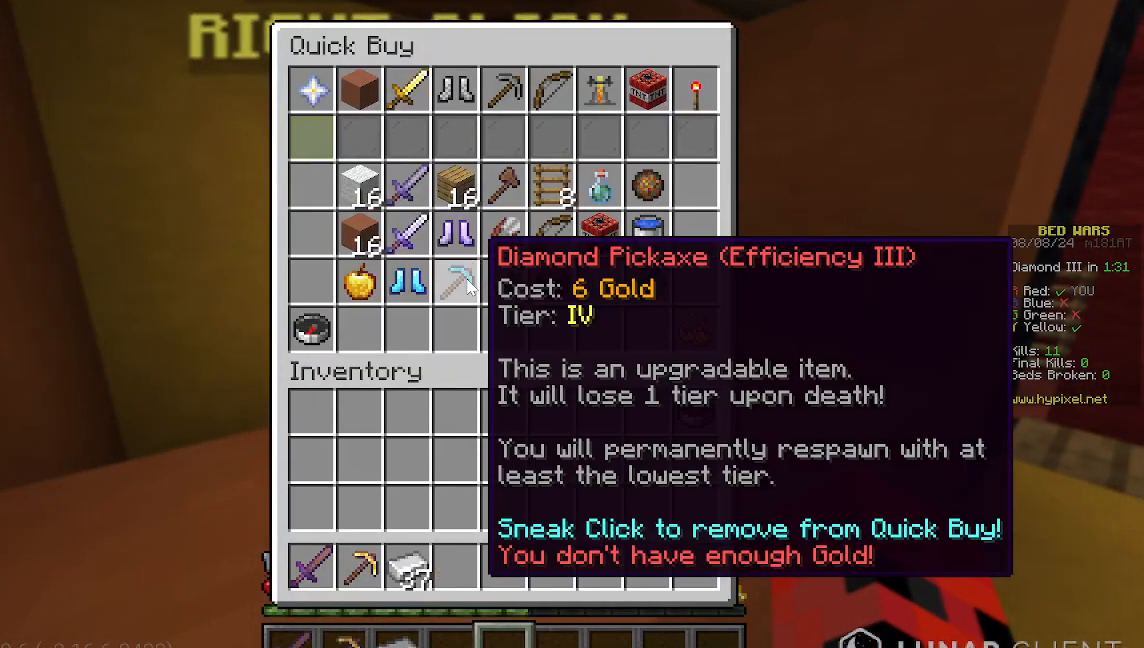
{"keys": [], "mouse": [], "events": []}
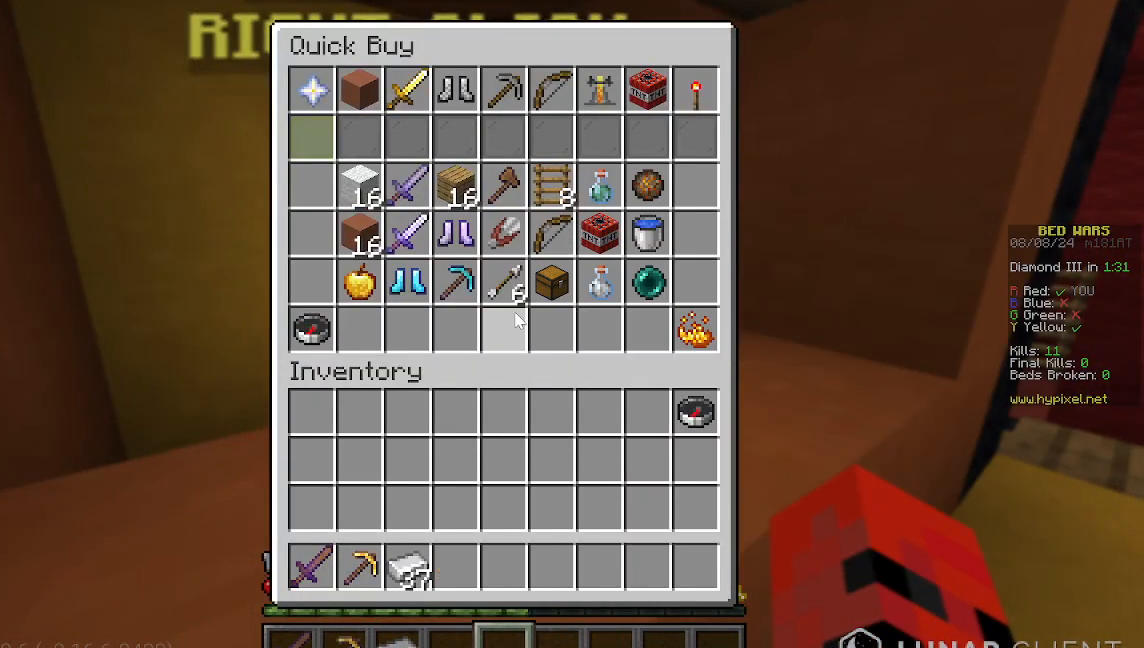
{"keys": [], "mouse": [], "events": []}
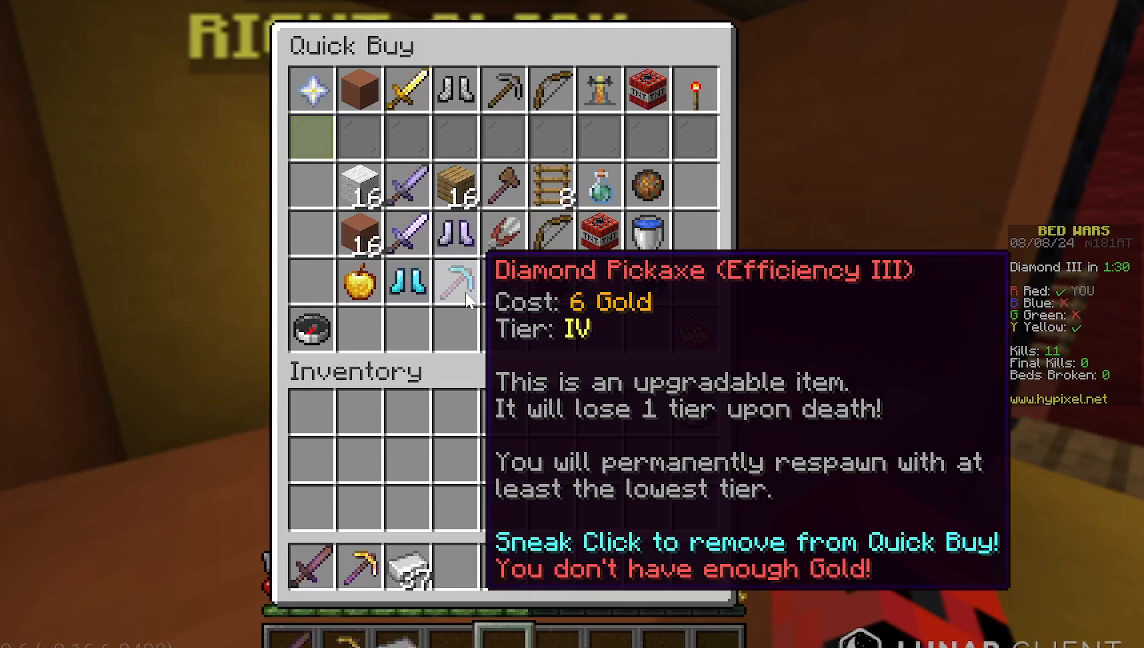
{"keys": [], "mouse": [], "events": []}
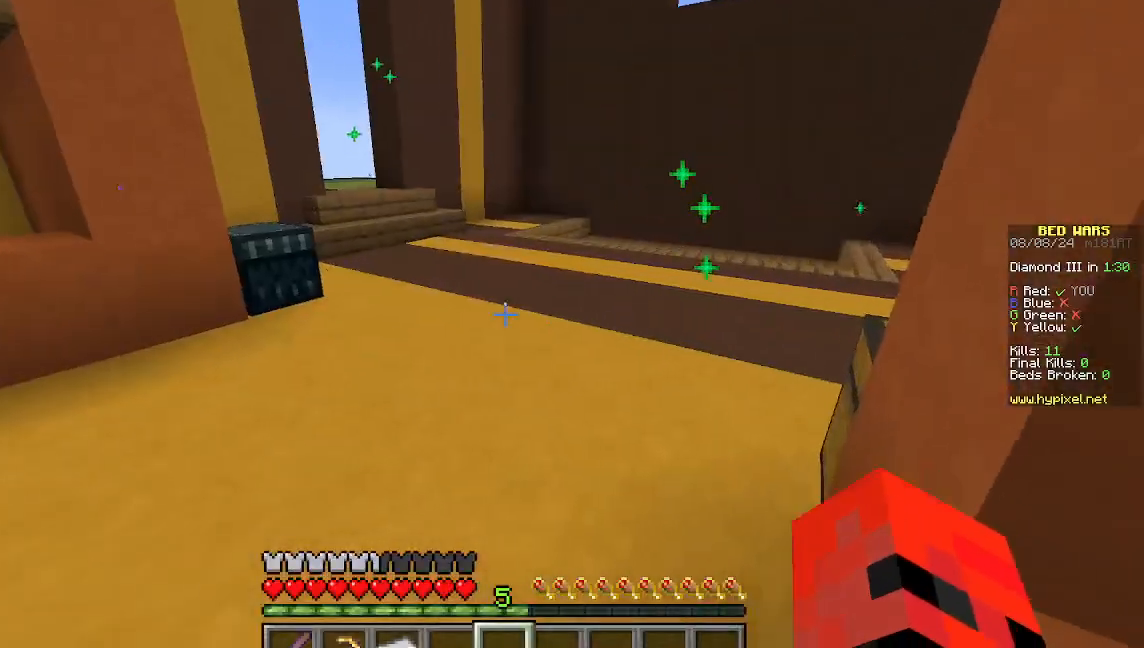
{"keys": ["w"], "mouse": [], "events": [[200, "w", "down"]]}
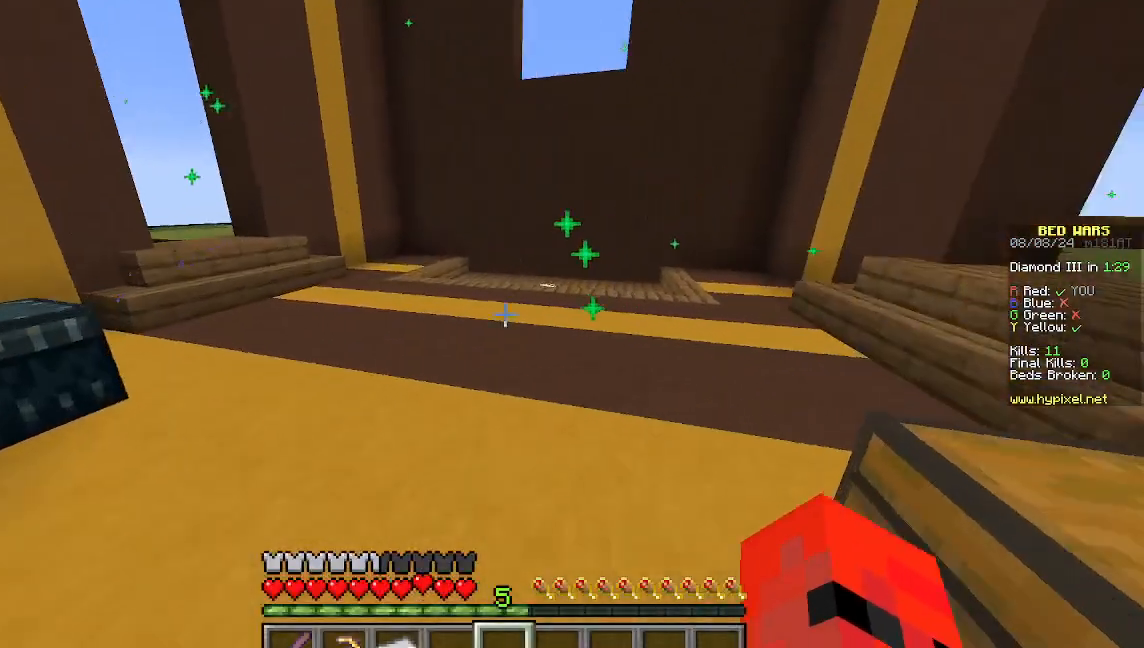
{"keys": ["w"], "mouse": [], "events": []}
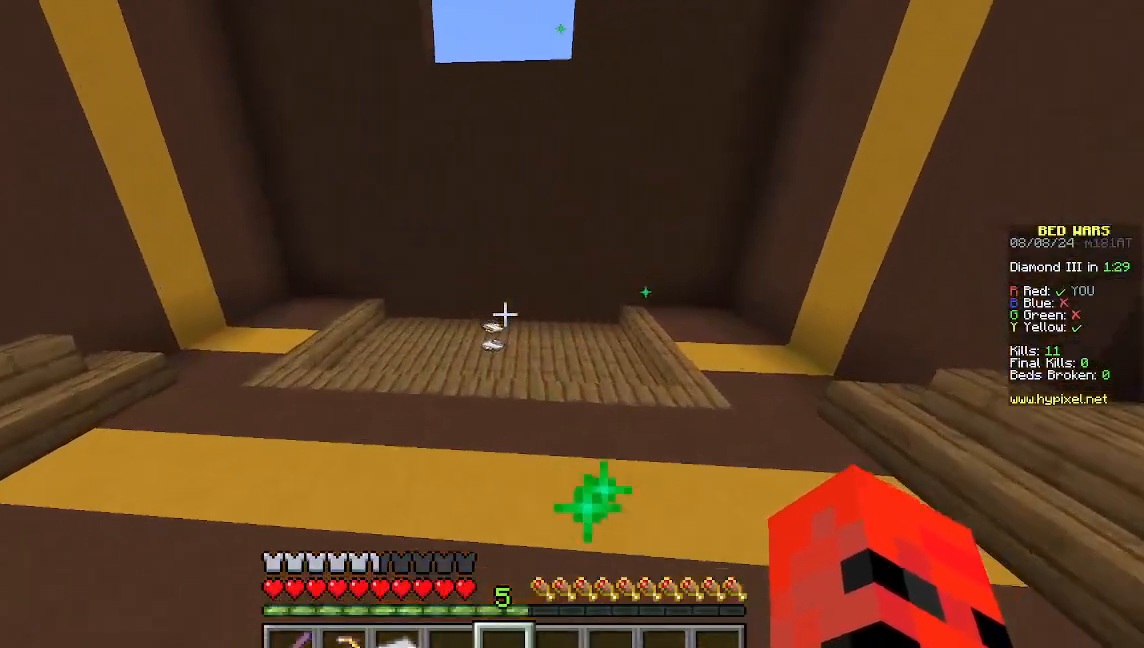
{"keys": ["w"], "mouse": [], "events": []}
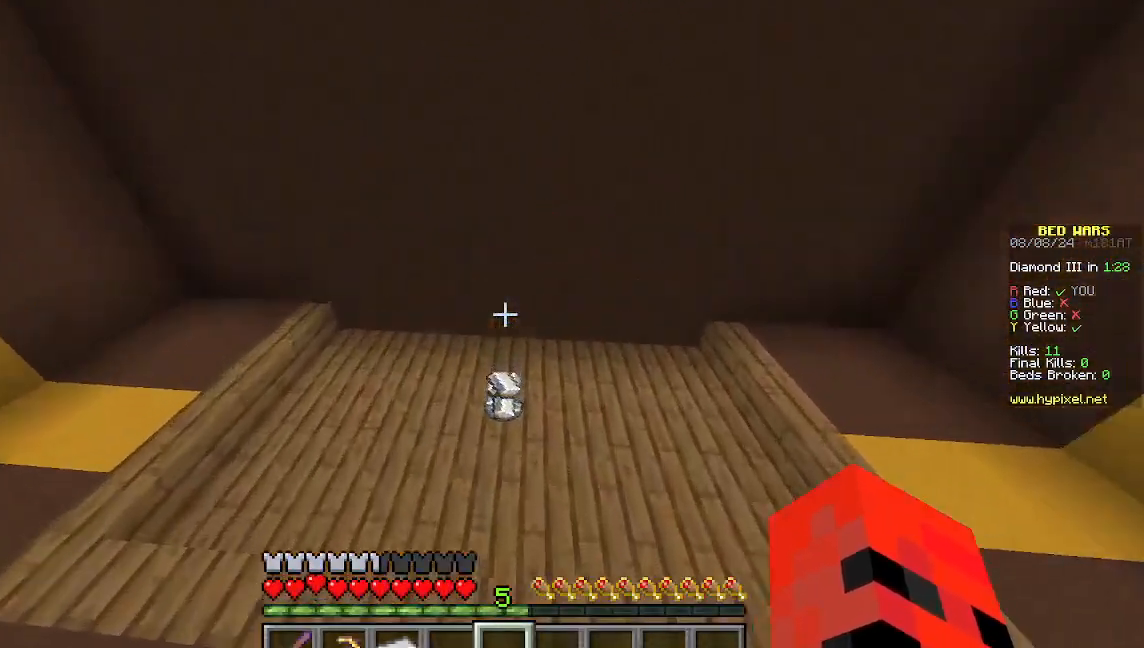
{"keys": ["w"], "mouse": [], "events": []}
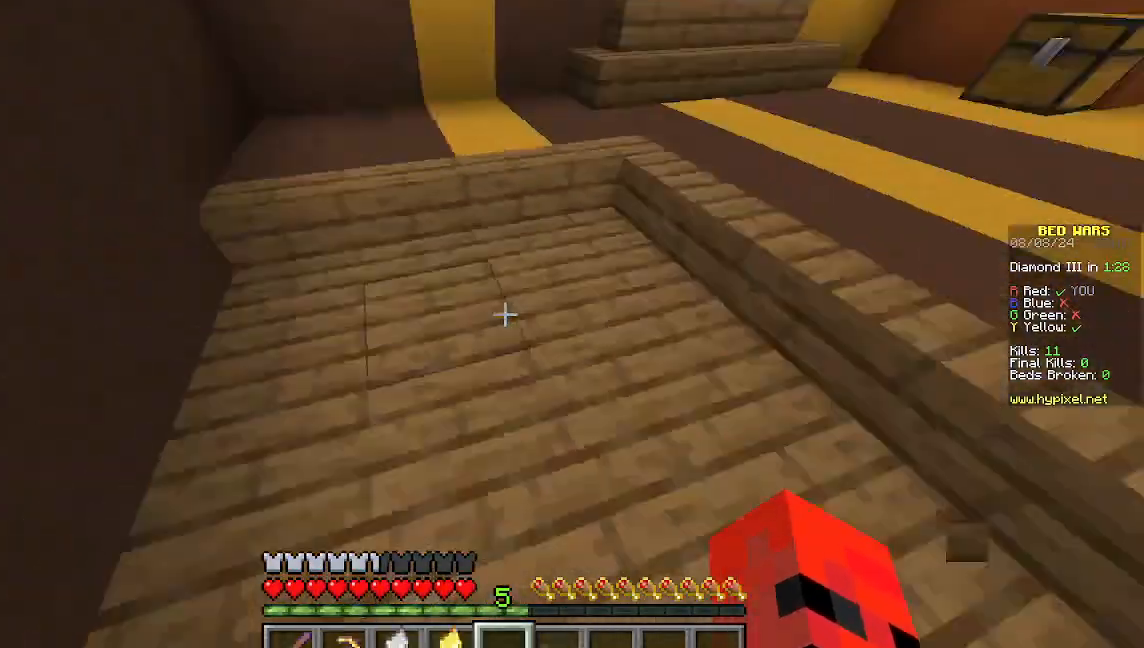
{"keys": ["w"], "mouse": [], "events": [[133, "d", "down"], [400, "d", "up"]]}
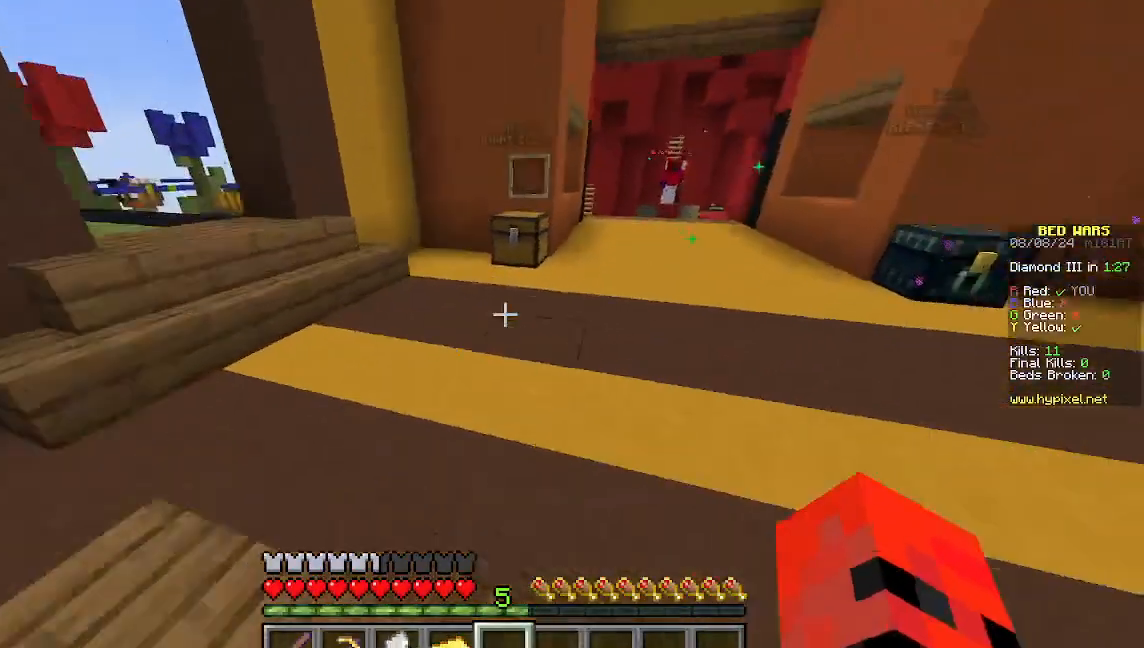
{"keys": ["d", "w"], "mouse": [], "events": [[400, "d", "down"]]}
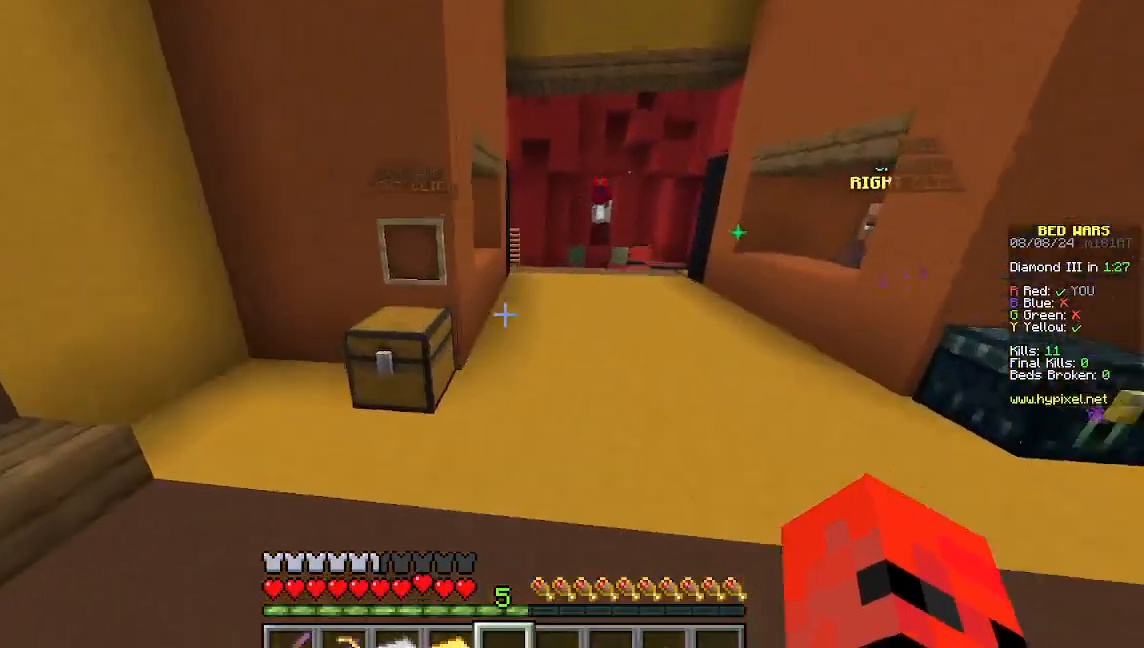
{"keys": ["a", "w"], "mouse": []}
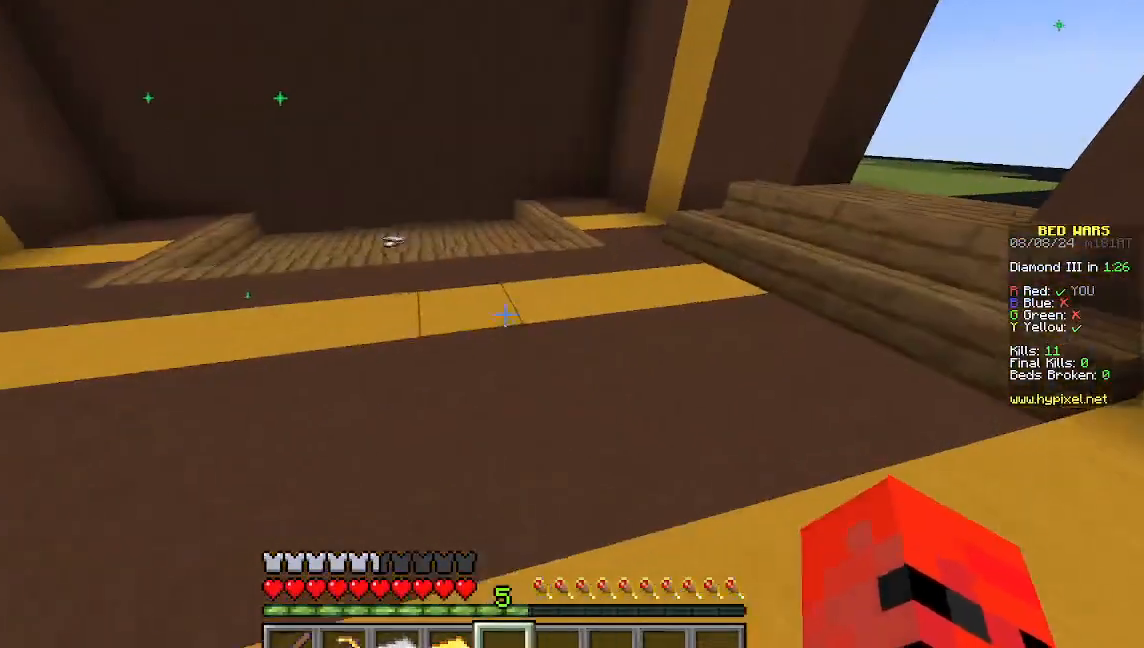
{"keys": ["w"], "mouse": [], "events": [[400, "a", "up"]]}
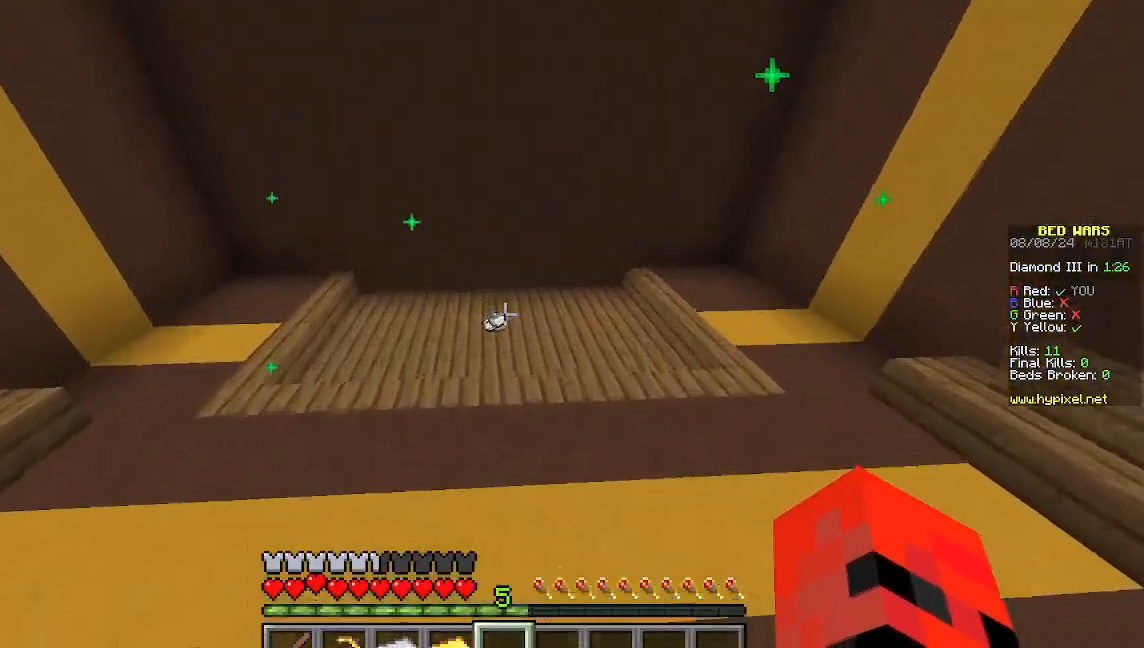
{"keys": ["w"], "mouse": [], "events": []}
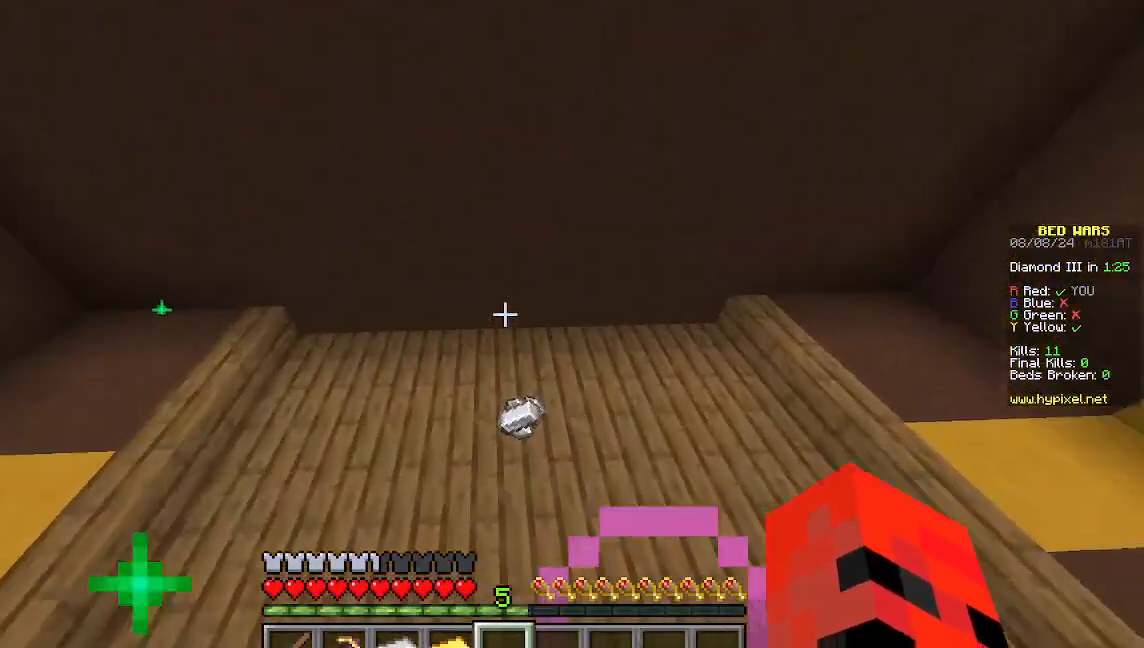
{"keys": ["w"], "mouse": [], "events": []}
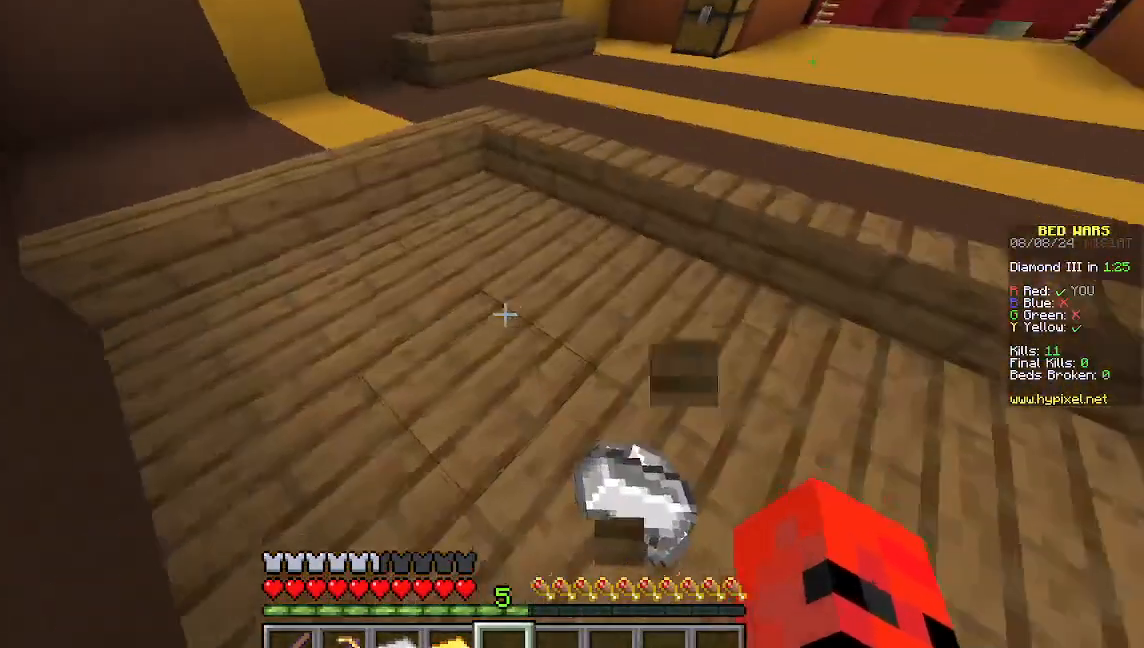
{"keys": ["d", "w"], "mouse": [], "events": [[44, "d", "down"]]}
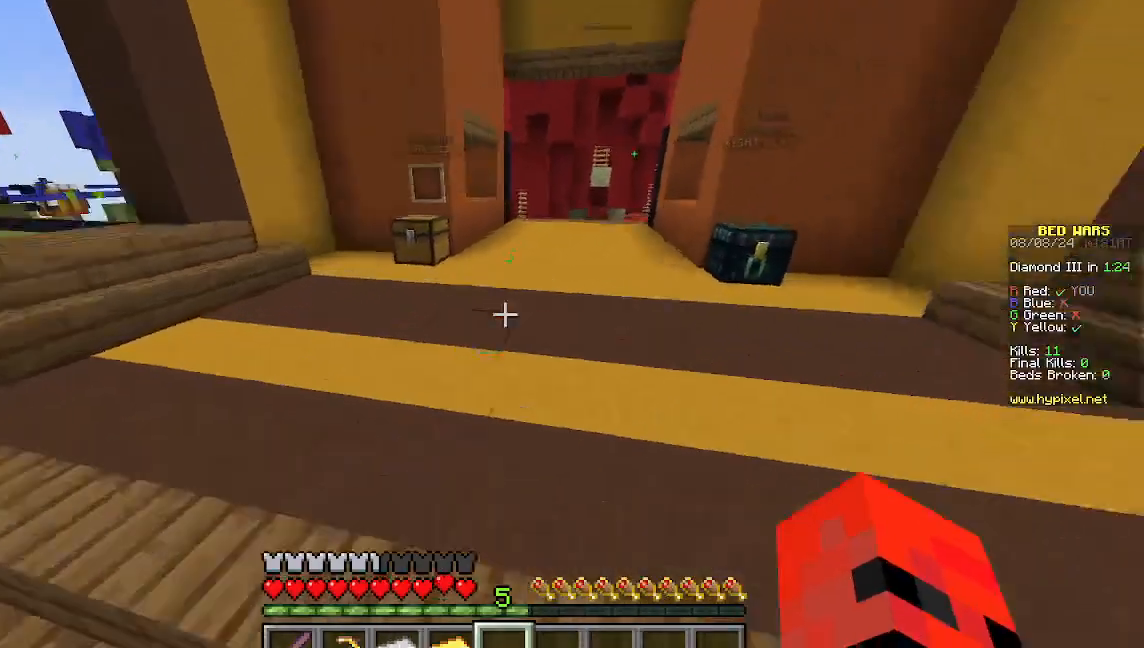
{"keys": ["w"], "mouse": [], "events": [[356, "d", "up"]]}
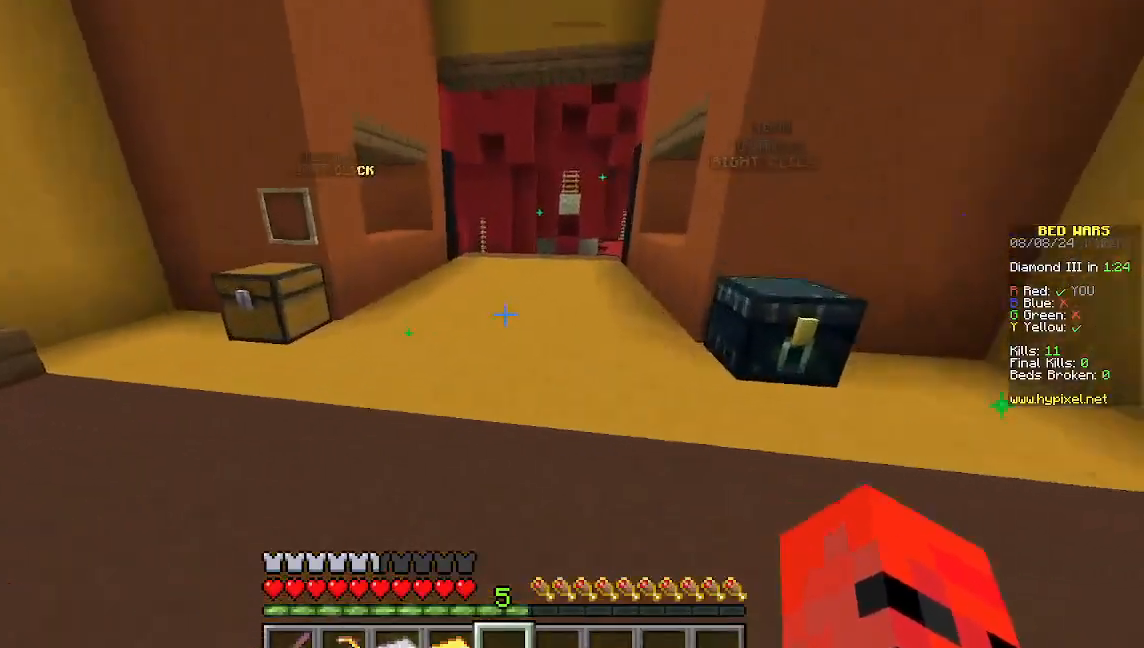
{"keys": ["w"], "mouse": [], "events": []}
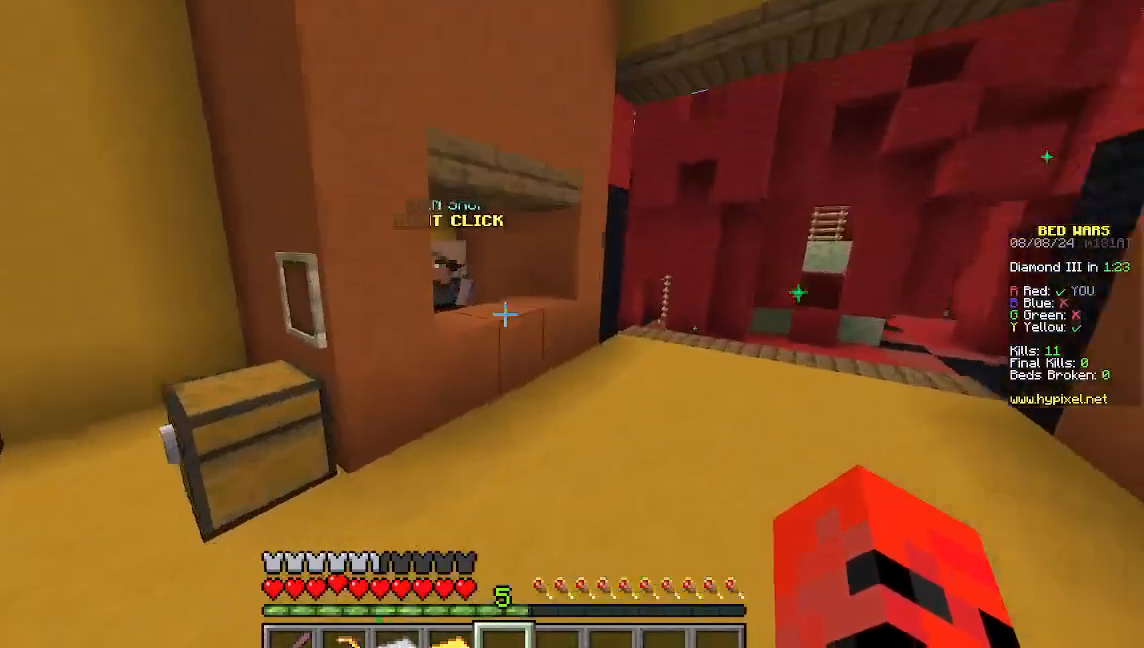
{"keys": ["w"], "mouse": ["right"], "events": [[400, "mouse_right", "down"]]}
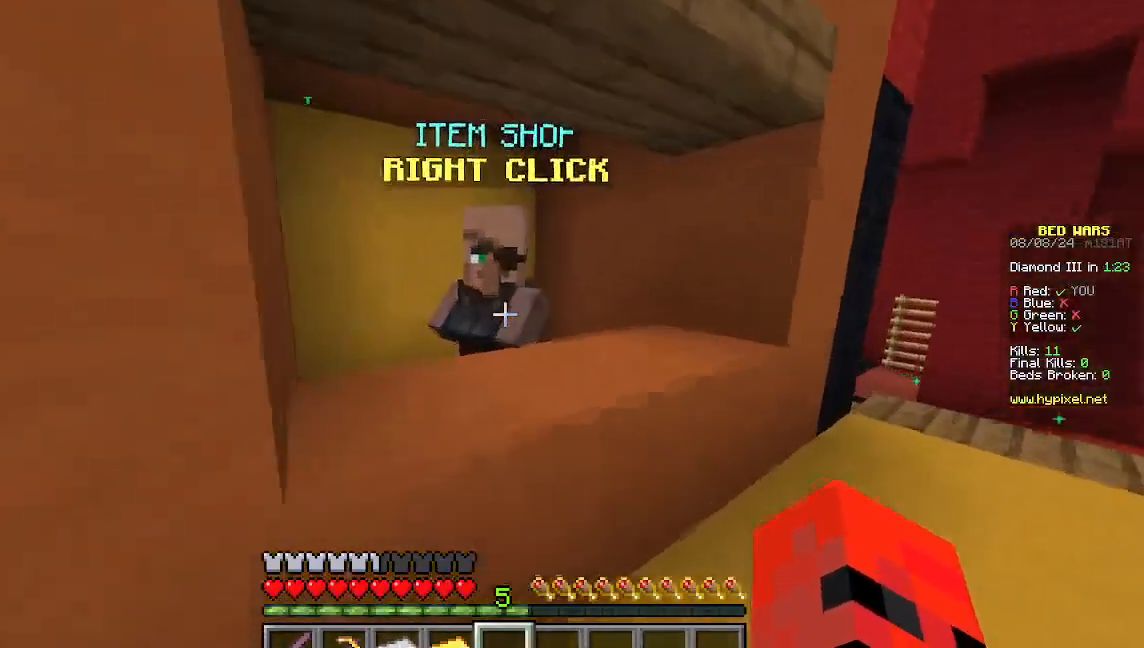
{"keys": [], "mouse": [], "events": [[44, "w", "up"], [111, "mouse_right", "up"], [311, "mouse_right", "down"], [489, "mouse_right", "up"]]}
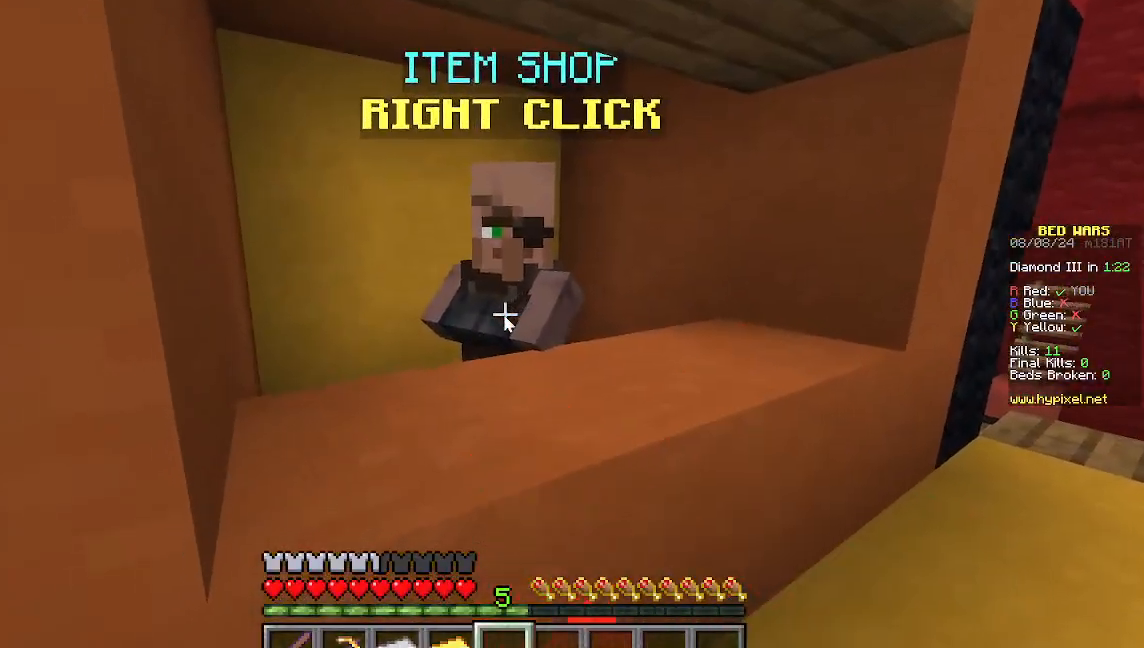
{"keys": [], "mouse": [], "events": []}
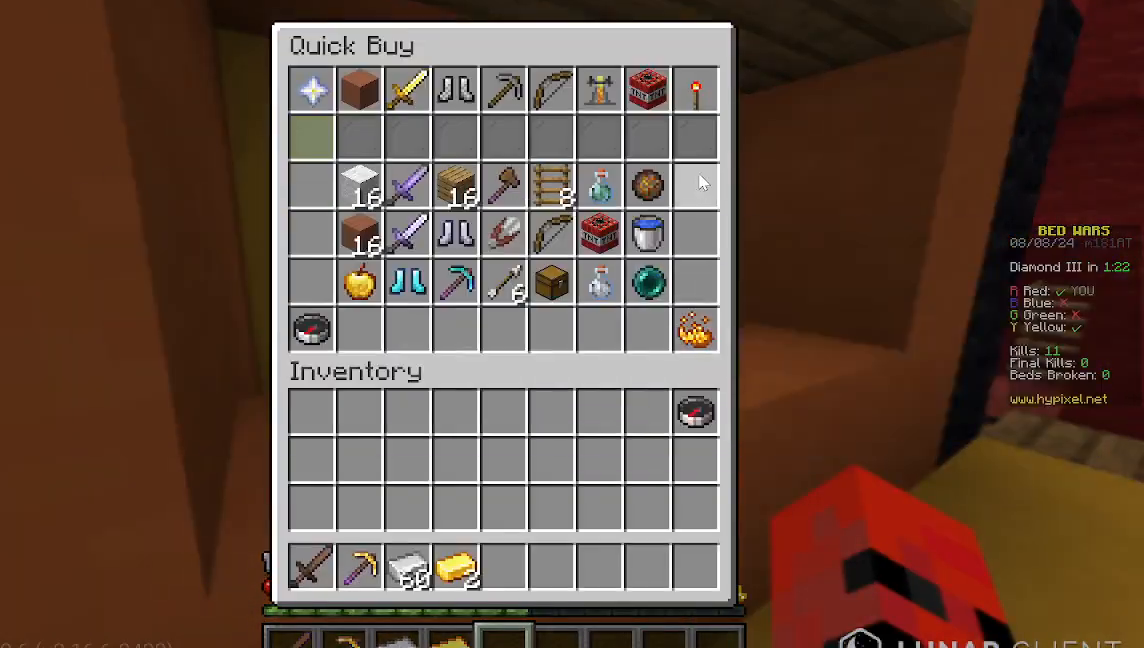
{"keys": [], "mouse": [], "events": []}
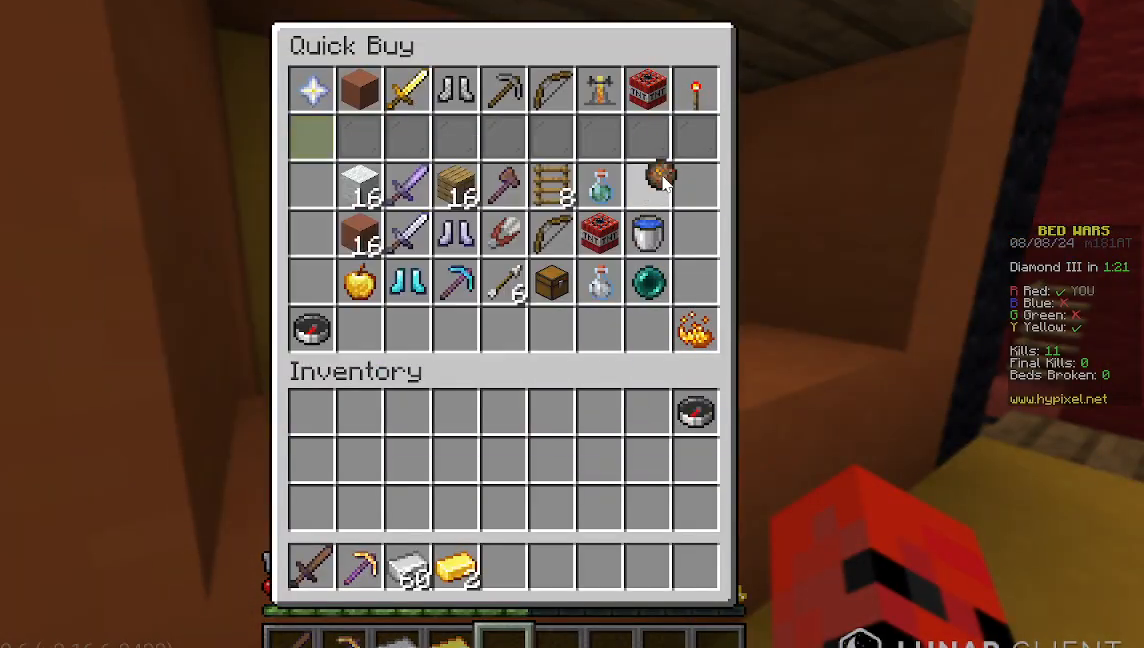
{"keys": [], "mouse": [], "events": []}
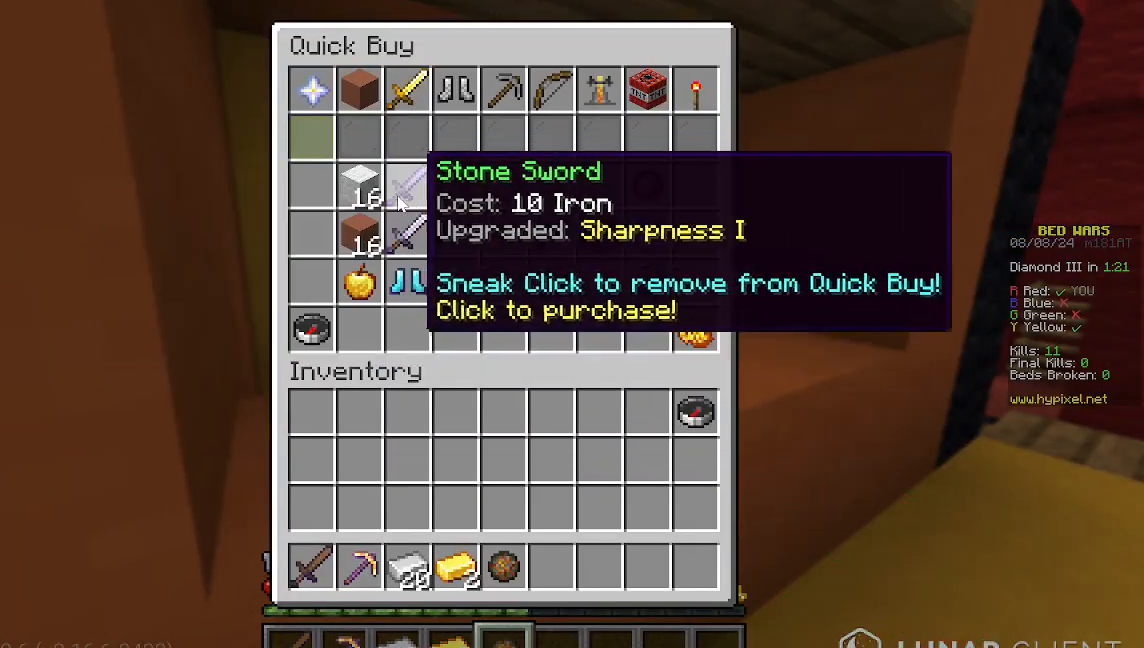
{"keys": [], "mouse": [], "events": []}
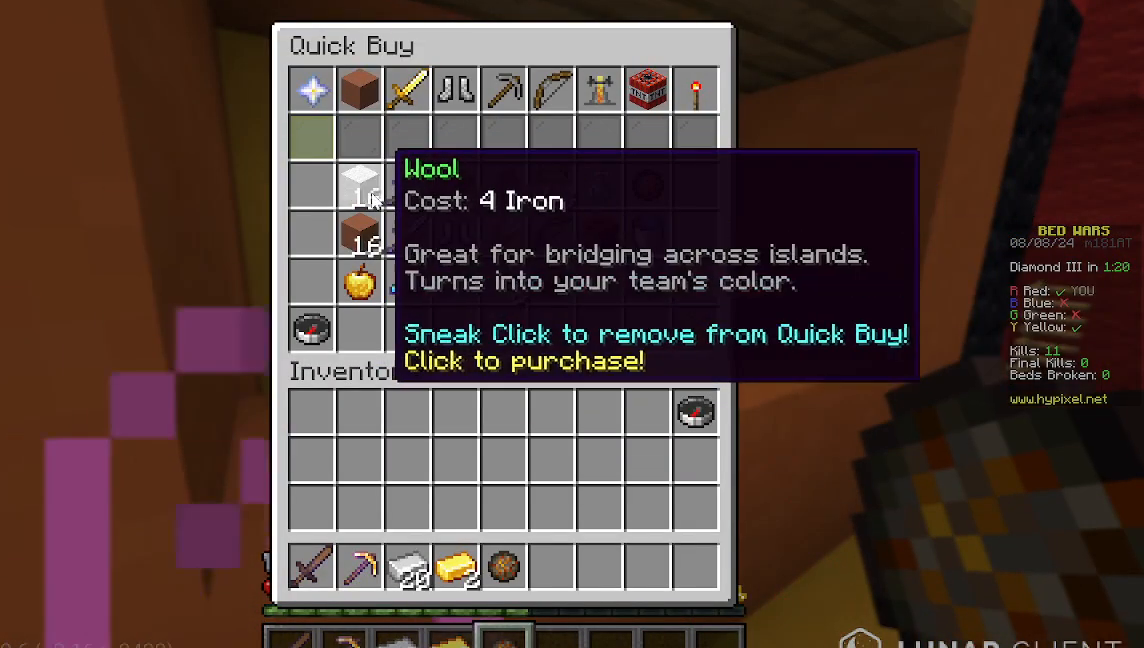
{"keys": [], "mouse": [], "events": []}
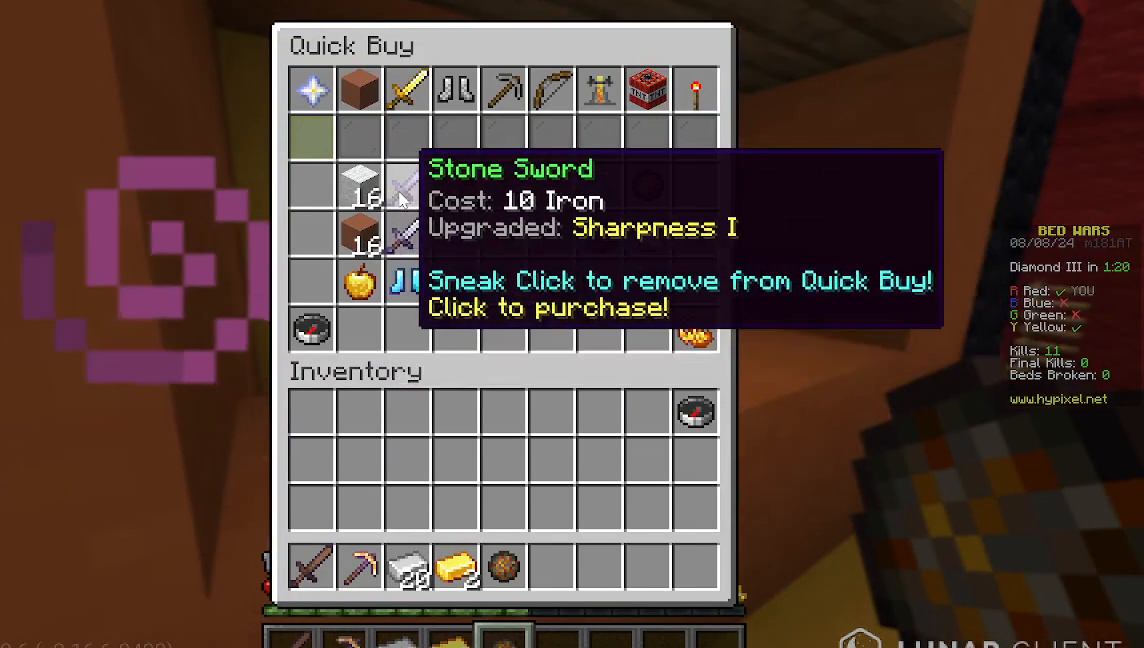
{"keys": [], "mouse": [], "events": []}
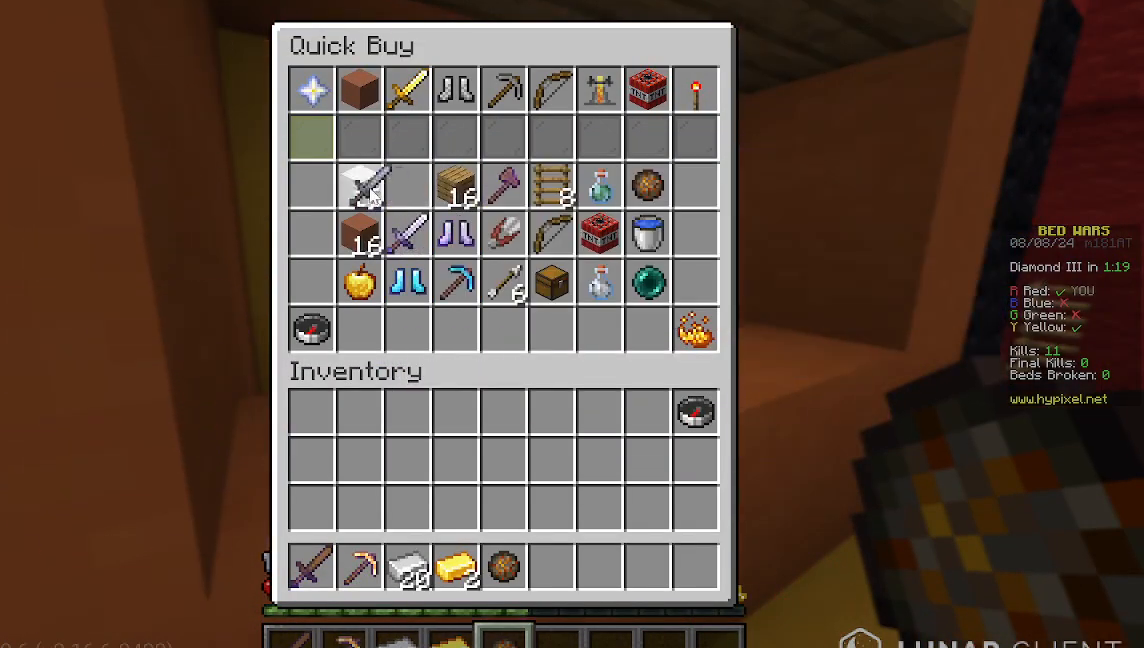
{"keys": [], "mouse": [], "events": []}
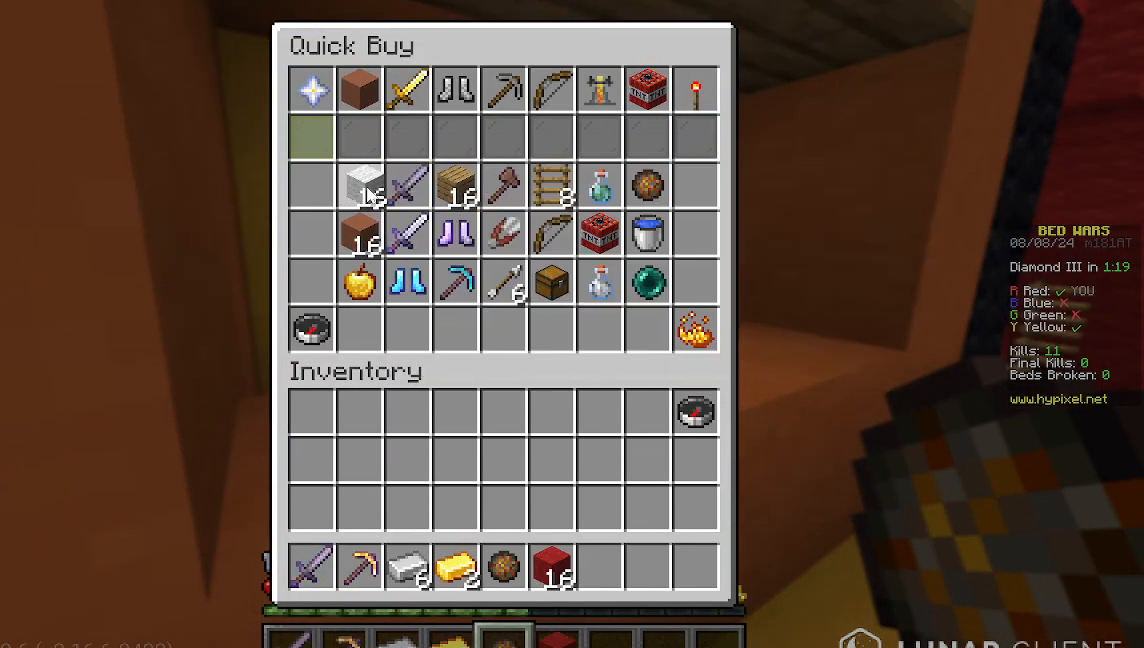
{"keys": [], "mouse": [], "events": []}
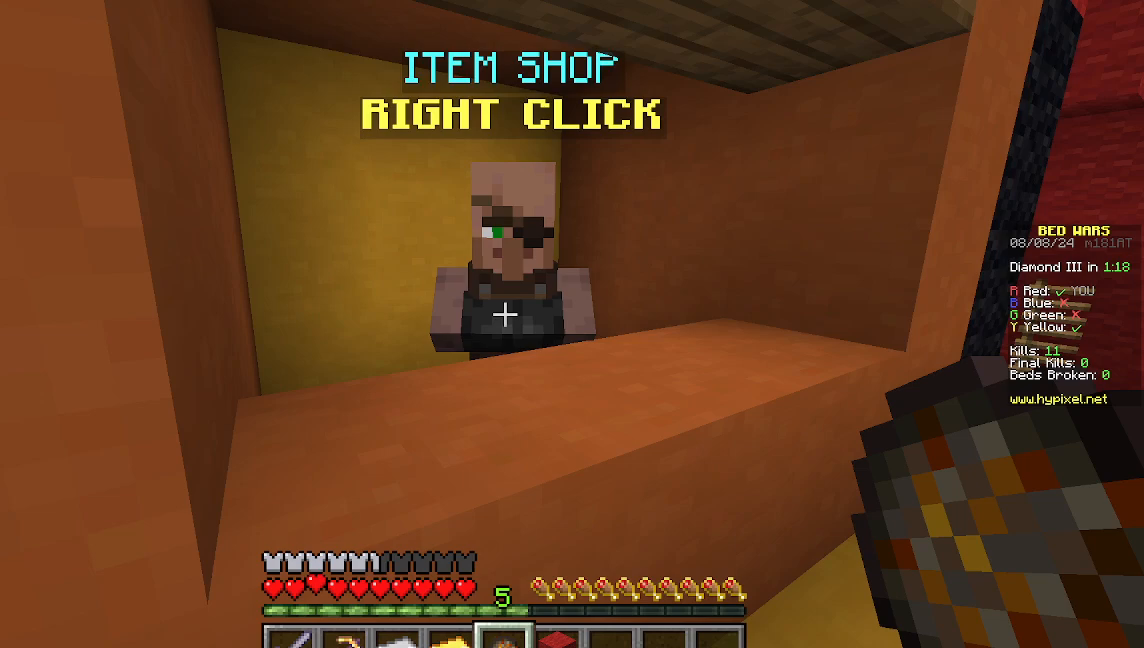
{"keys": ["w"], "mouse": [], "events": [[289, "w", "down"]]}
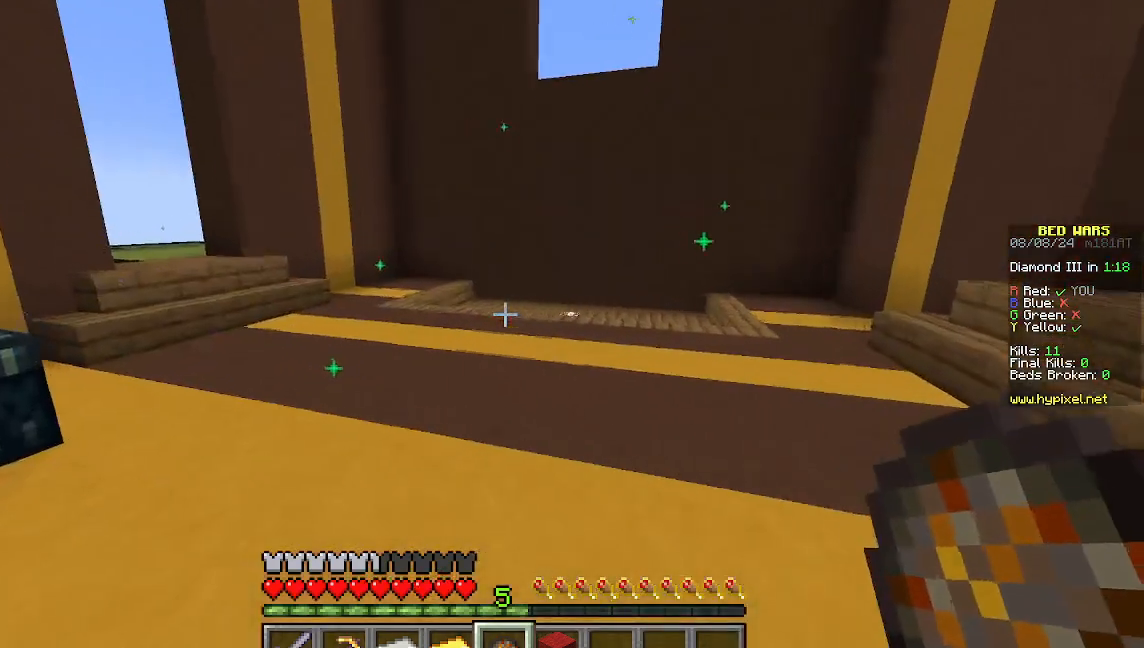
{"keys": ["w"], "mouse": [], "events": []}
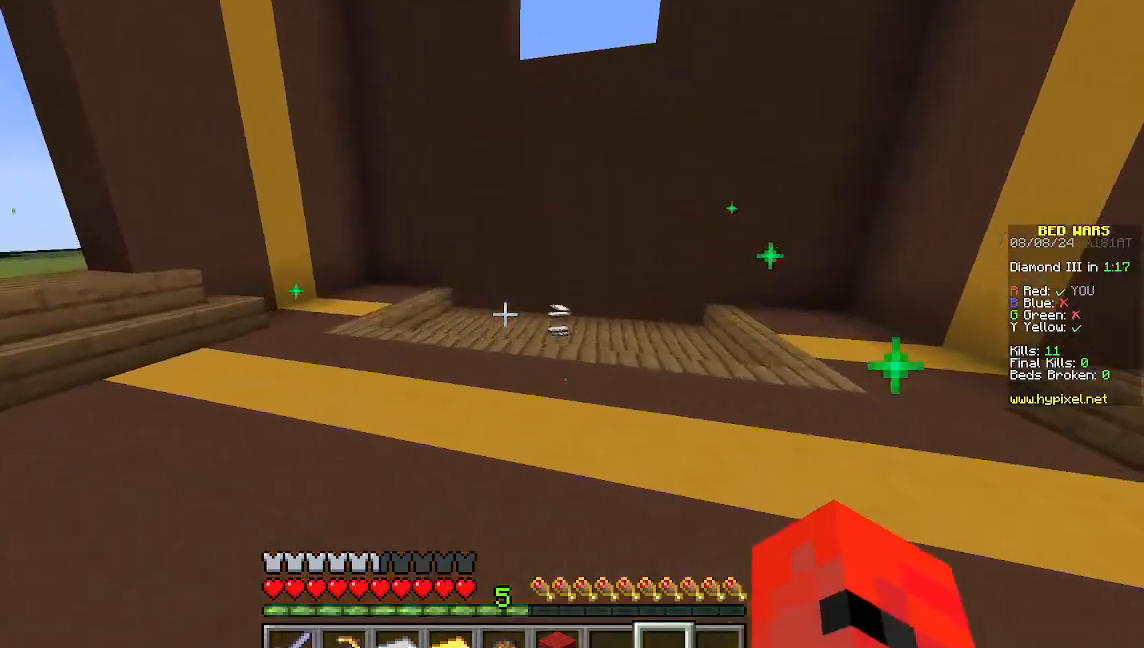
{"keys": ["w"], "mouse": [], "events": []}